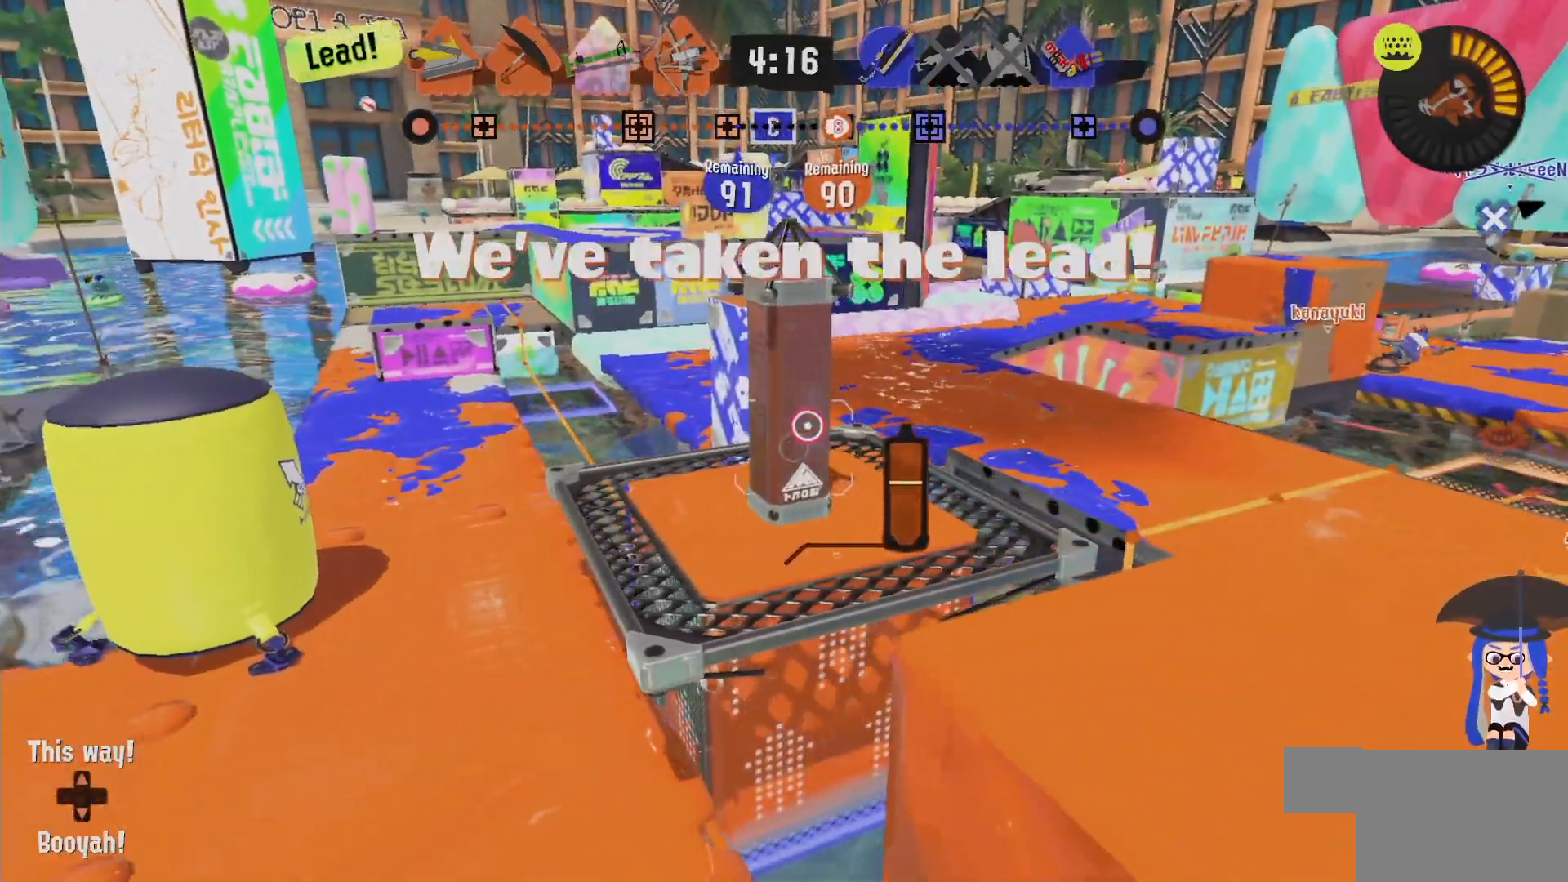
Gameplay with a controller (Nintendo layout); each line is a JSON object with the inputs held at the frame after it. "events" lists button and stick changes between this image and that frame as [ms after this image, input, new state], when the widget could be followed in between. Not read: DPAD_LEFT L1 L3 R2 R3.
{"buttons": ["L2"], "left_stick": "center", "right_stick": "center", "events": []}
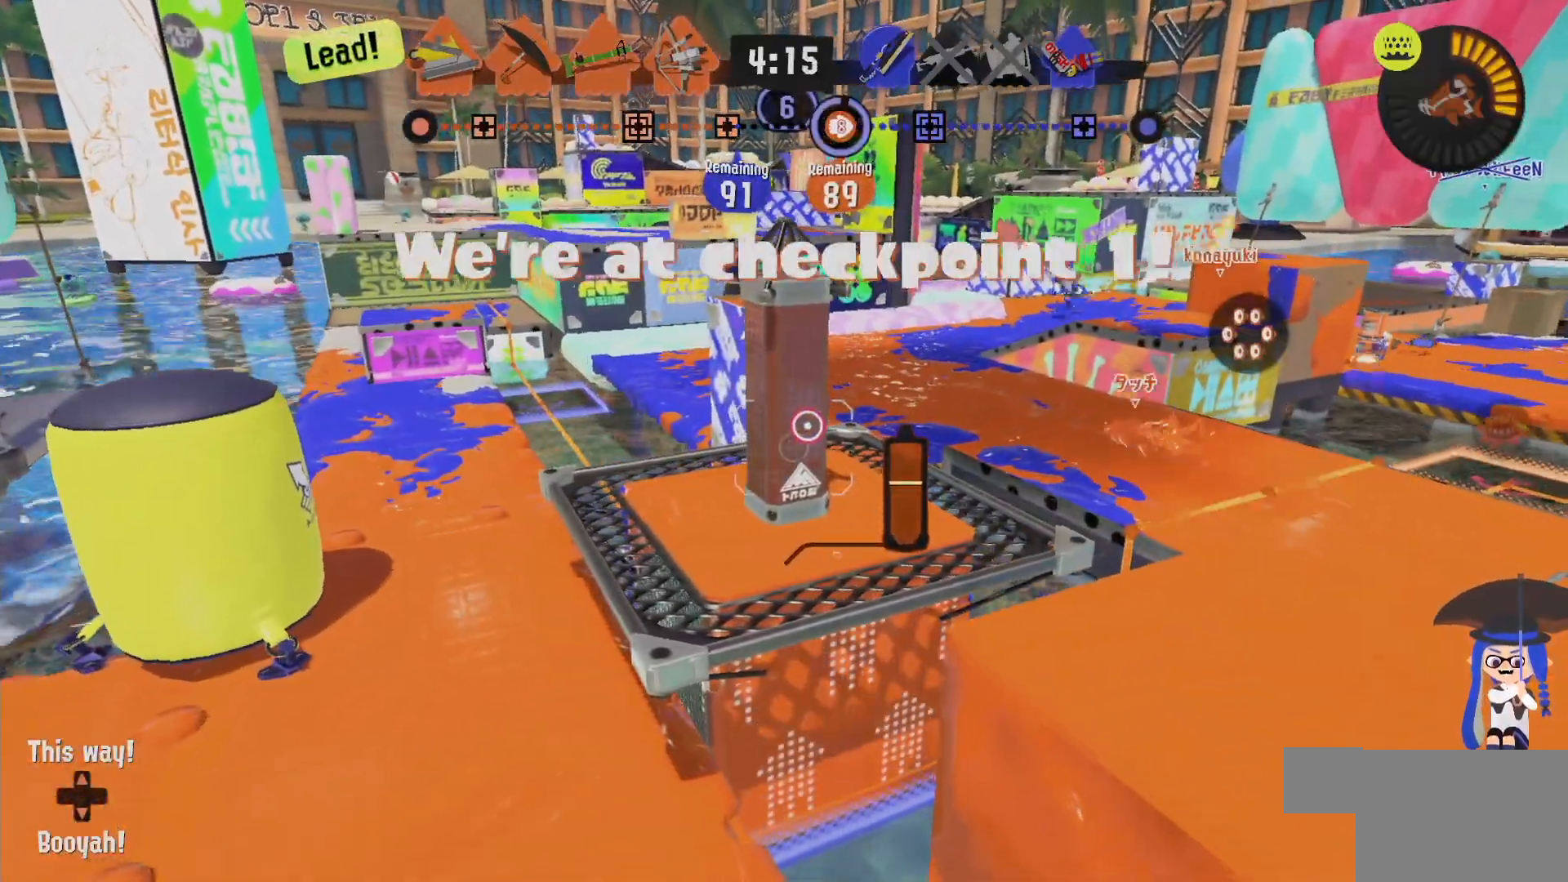
{"buttons": ["L2"], "left_stick": "center", "right_stick": "center"}
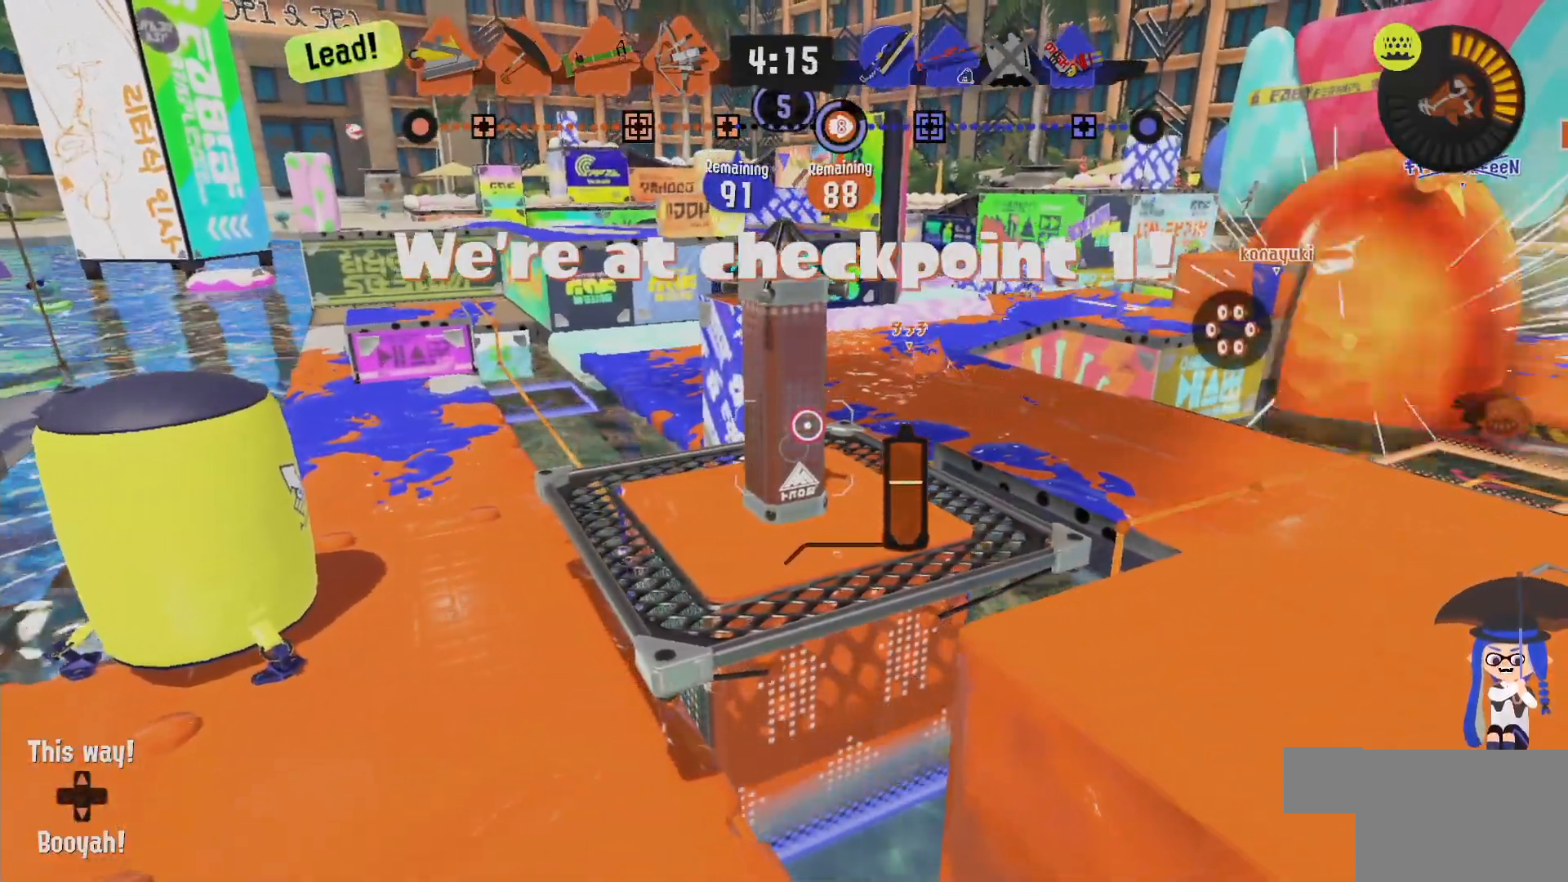
{"buttons": ["L2"], "left_stick": "center", "right_stick": "center", "events": [[267, "left_stick", "right"], [450, "left_stick", "center"]]}
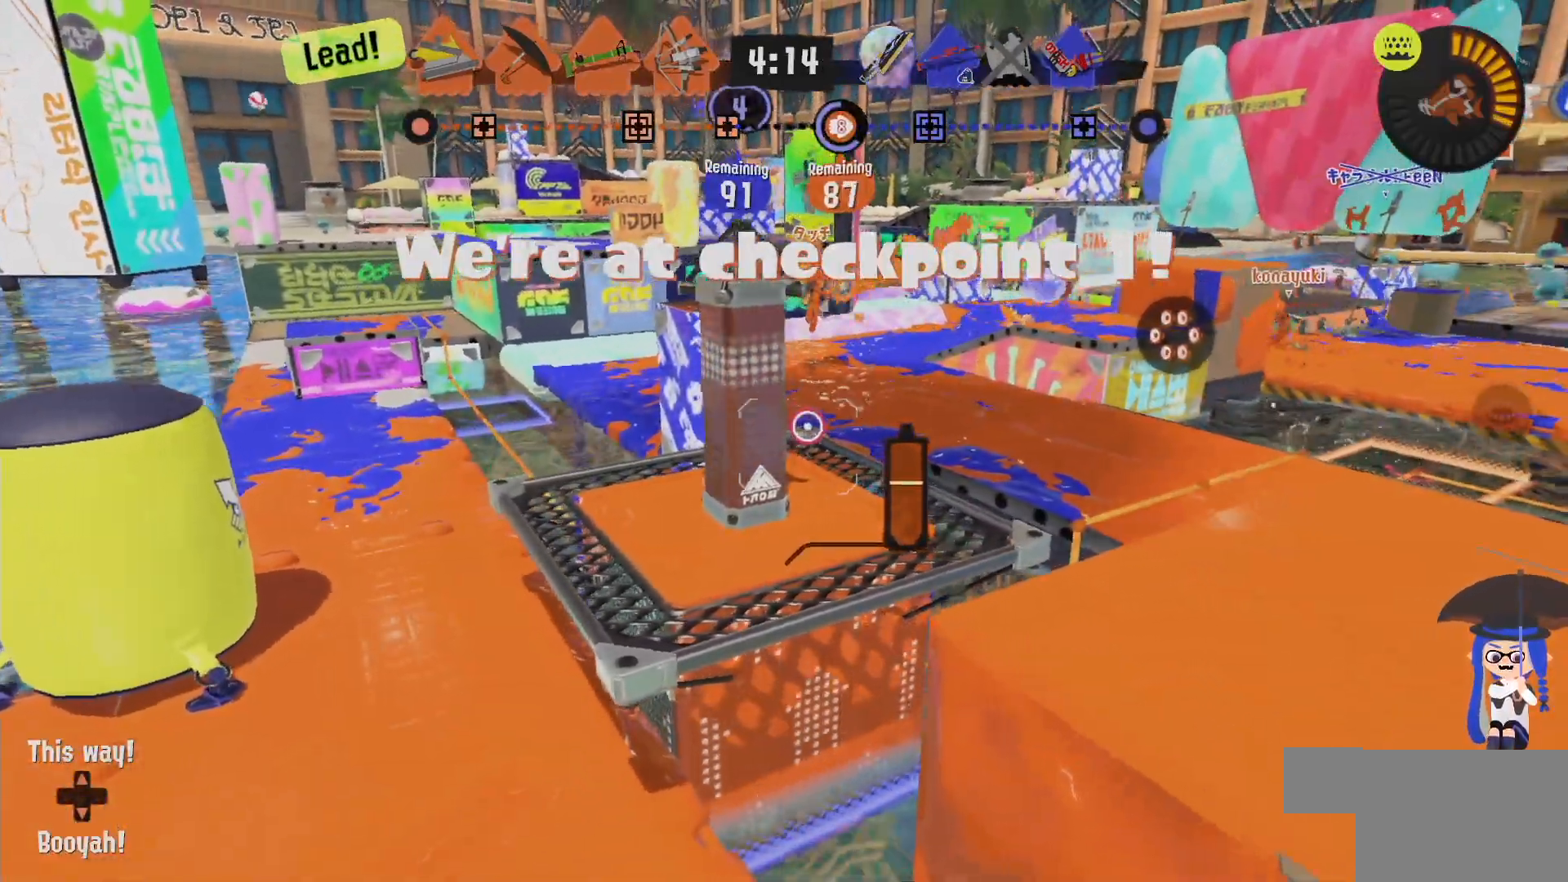
{"buttons": ["L2"], "left_stick": "center", "right_stick": "center", "events": []}
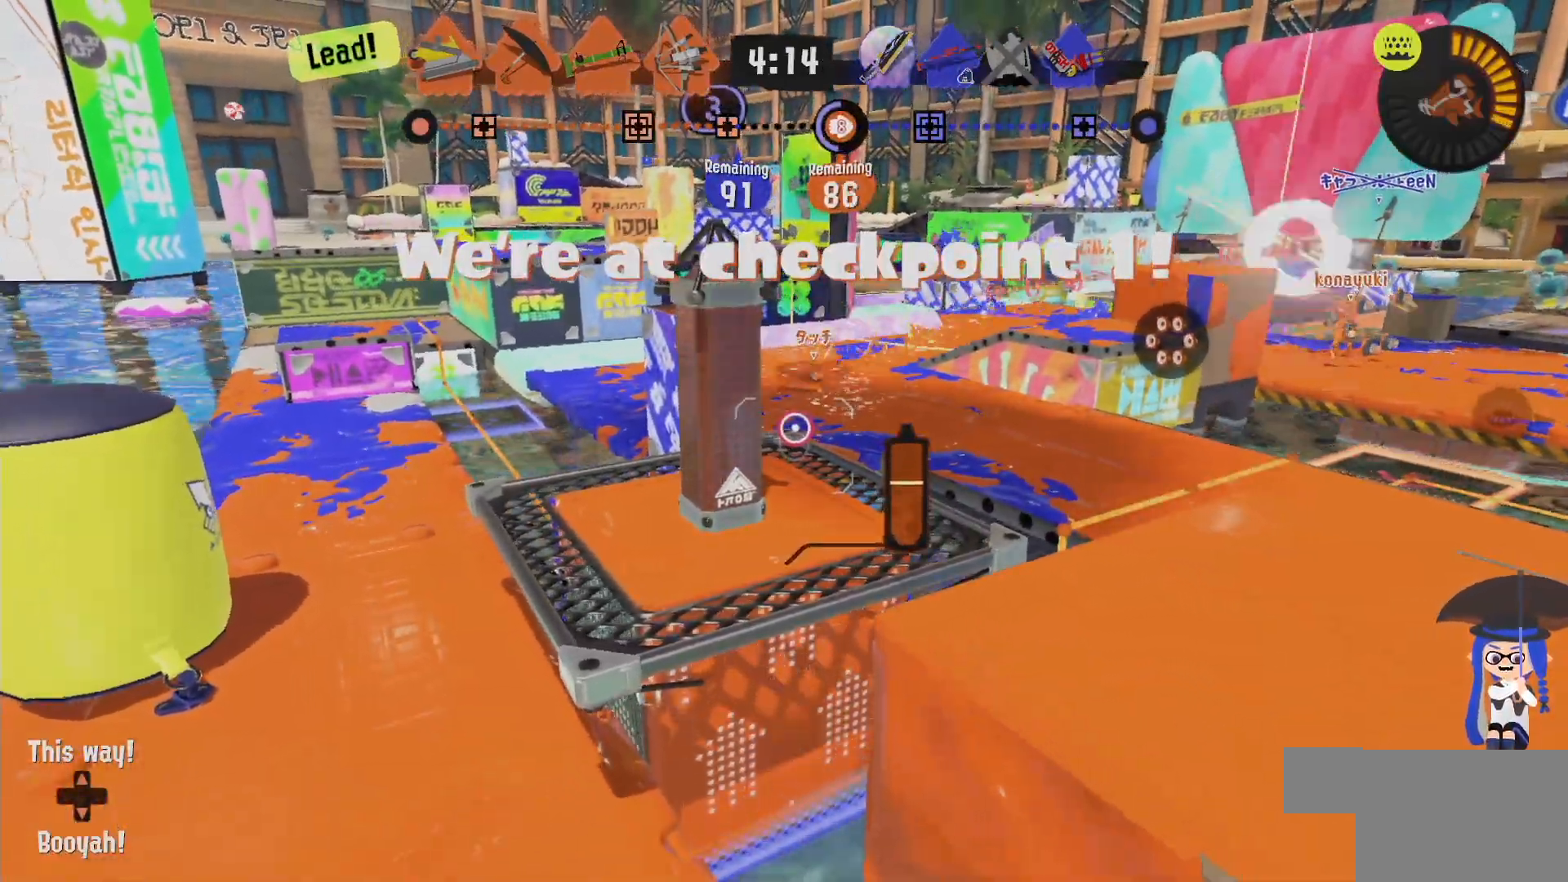
{"buttons": ["L2"], "left_stick": "down-left", "right_stick": "center"}
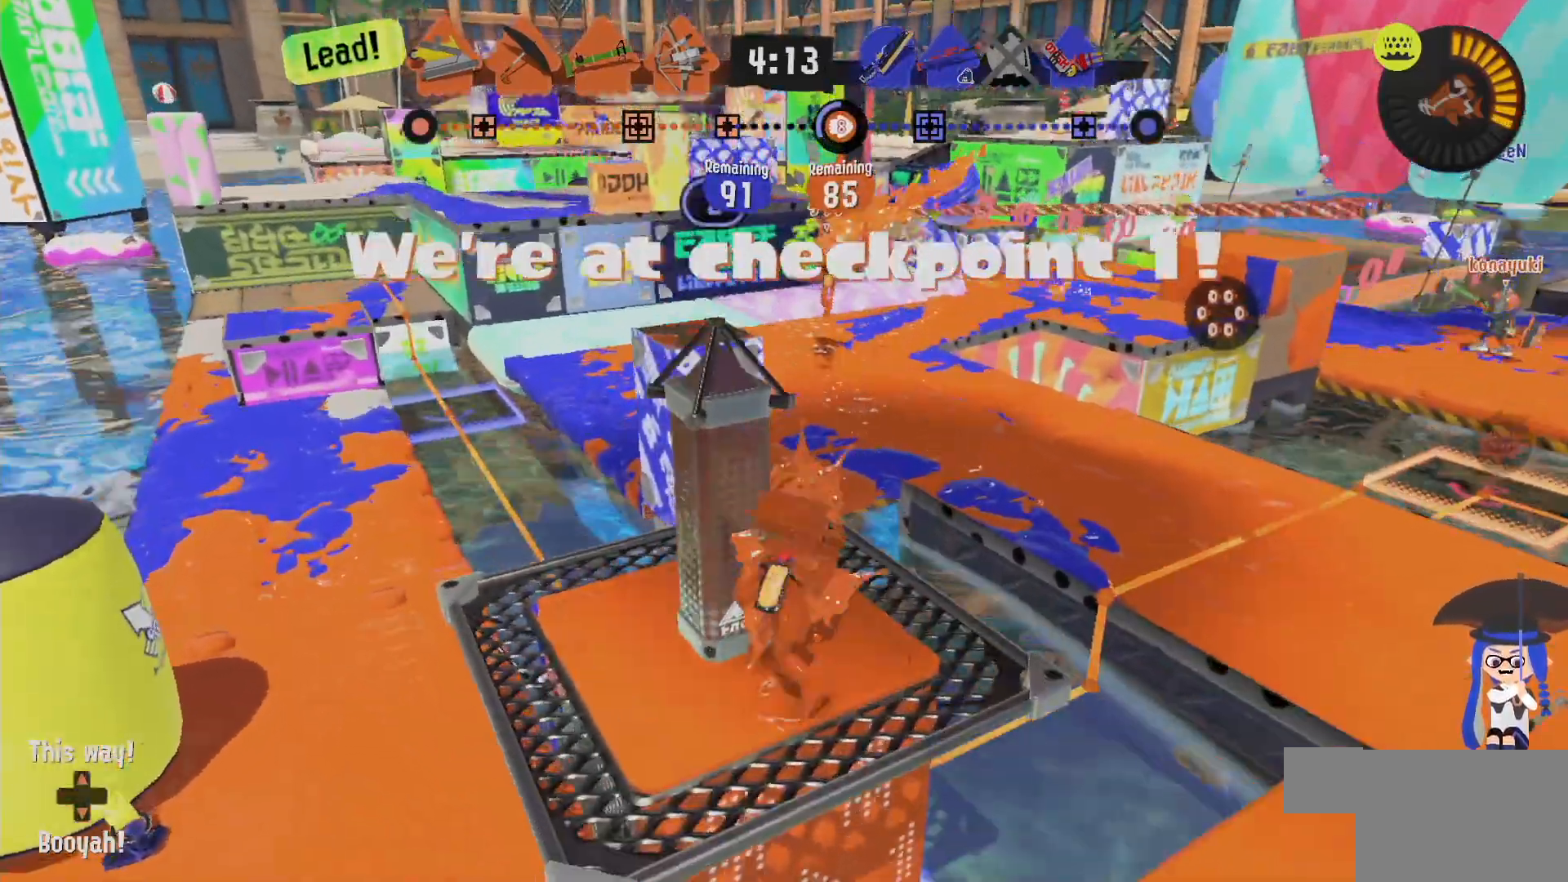
{"buttons": ["L2"], "left_stick": "center", "right_stick": "center"}
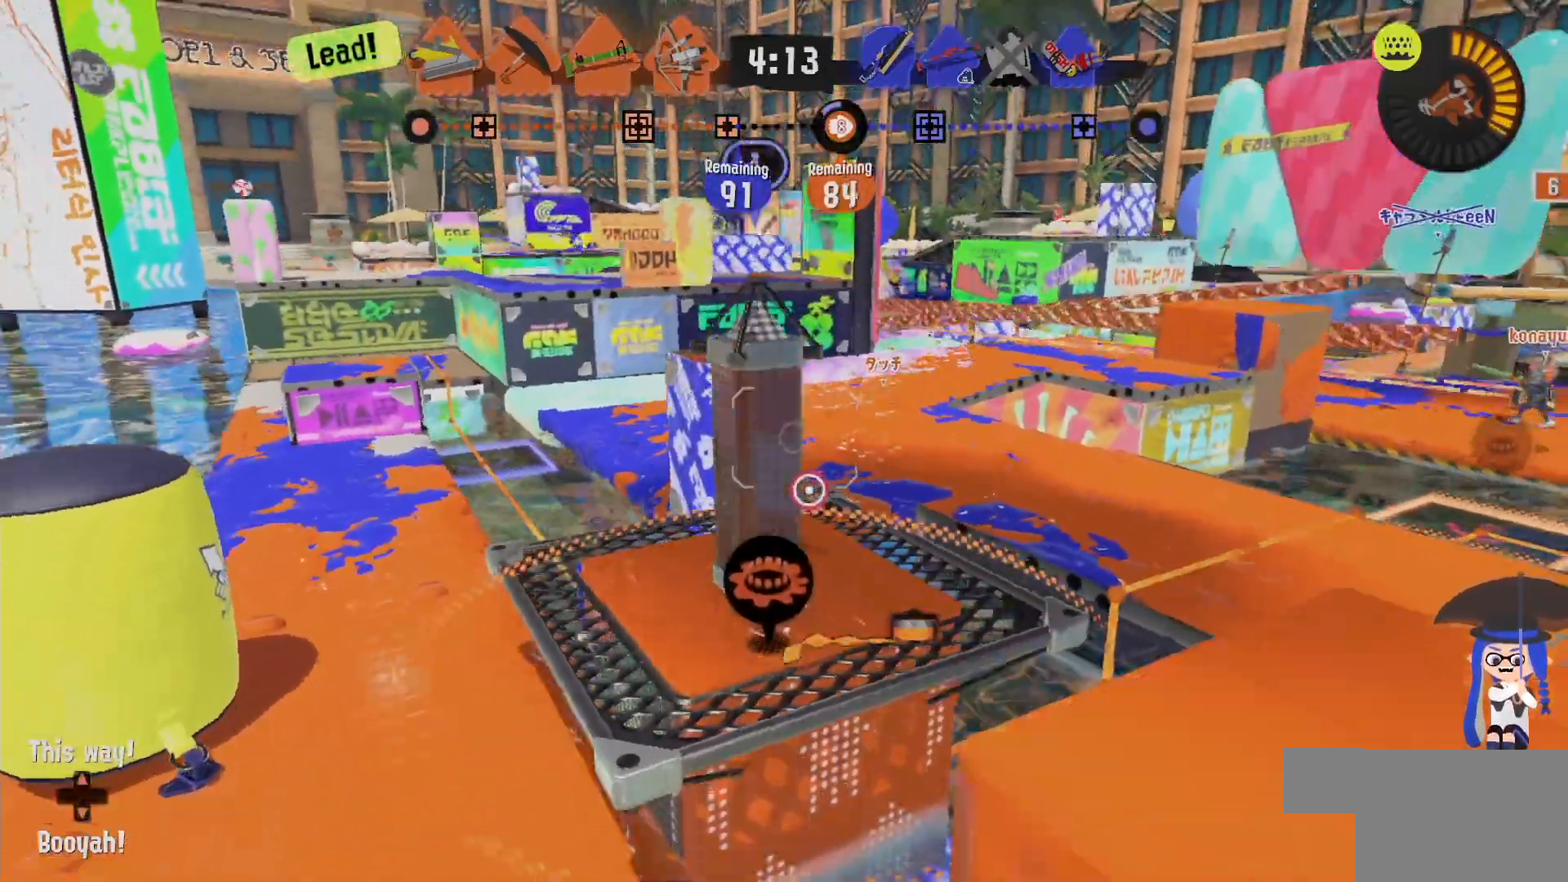
{"buttons": ["L2"], "left_stick": "center", "right_stick": "center", "events": [[200, "left_stick", "up-right"], [283, "left_stick", "center"]]}
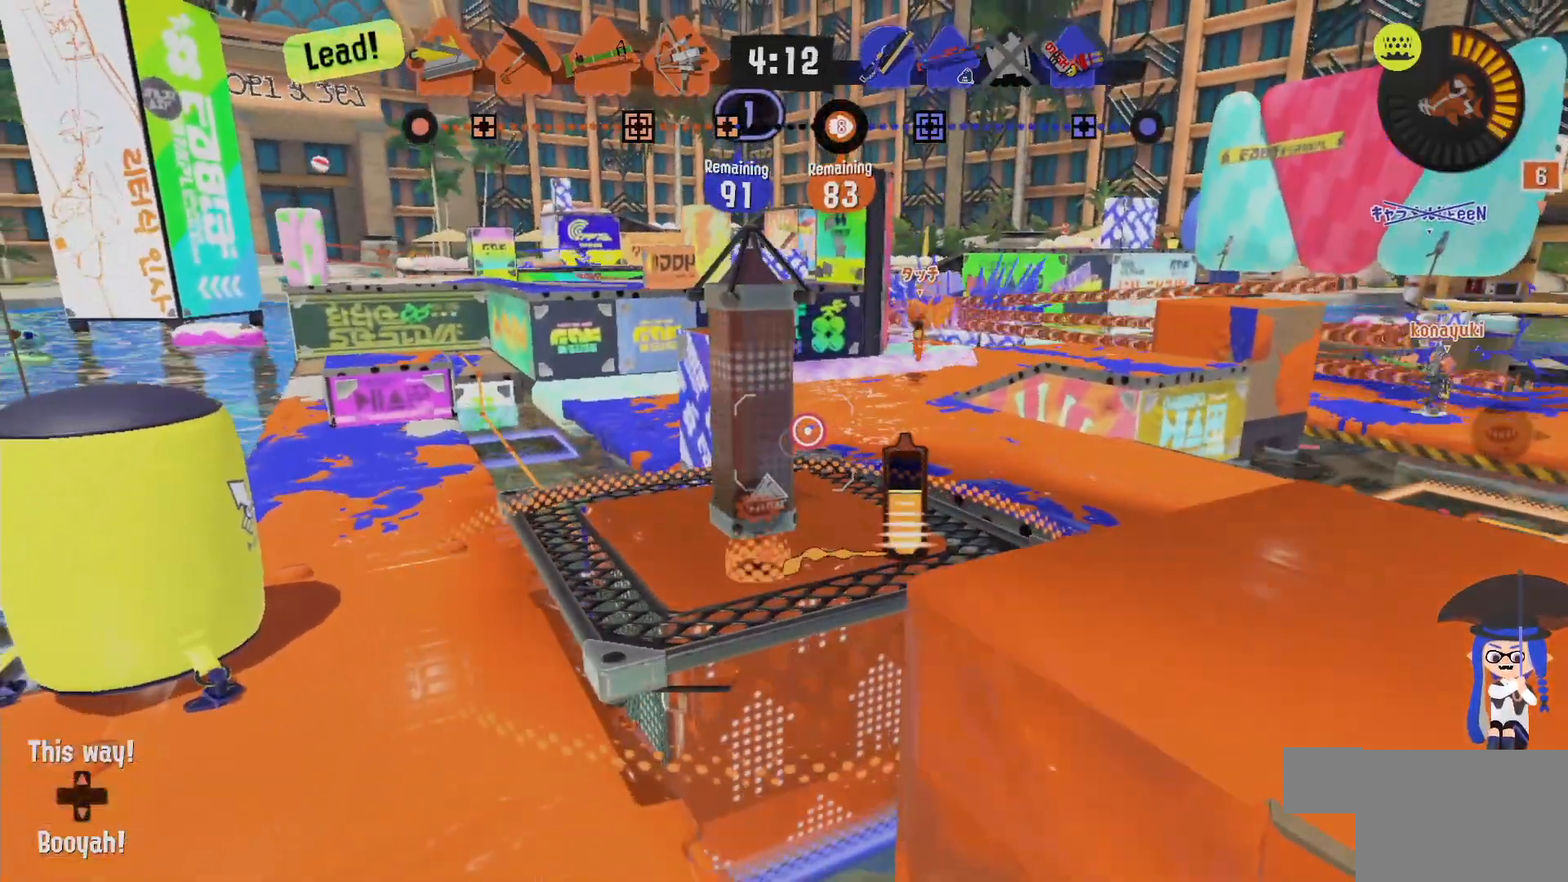
{"buttons": ["L2"], "left_stick": "center", "right_stick": "center", "events": [[17, "left_stick", "left"], [67, "left_stick", "center"]]}
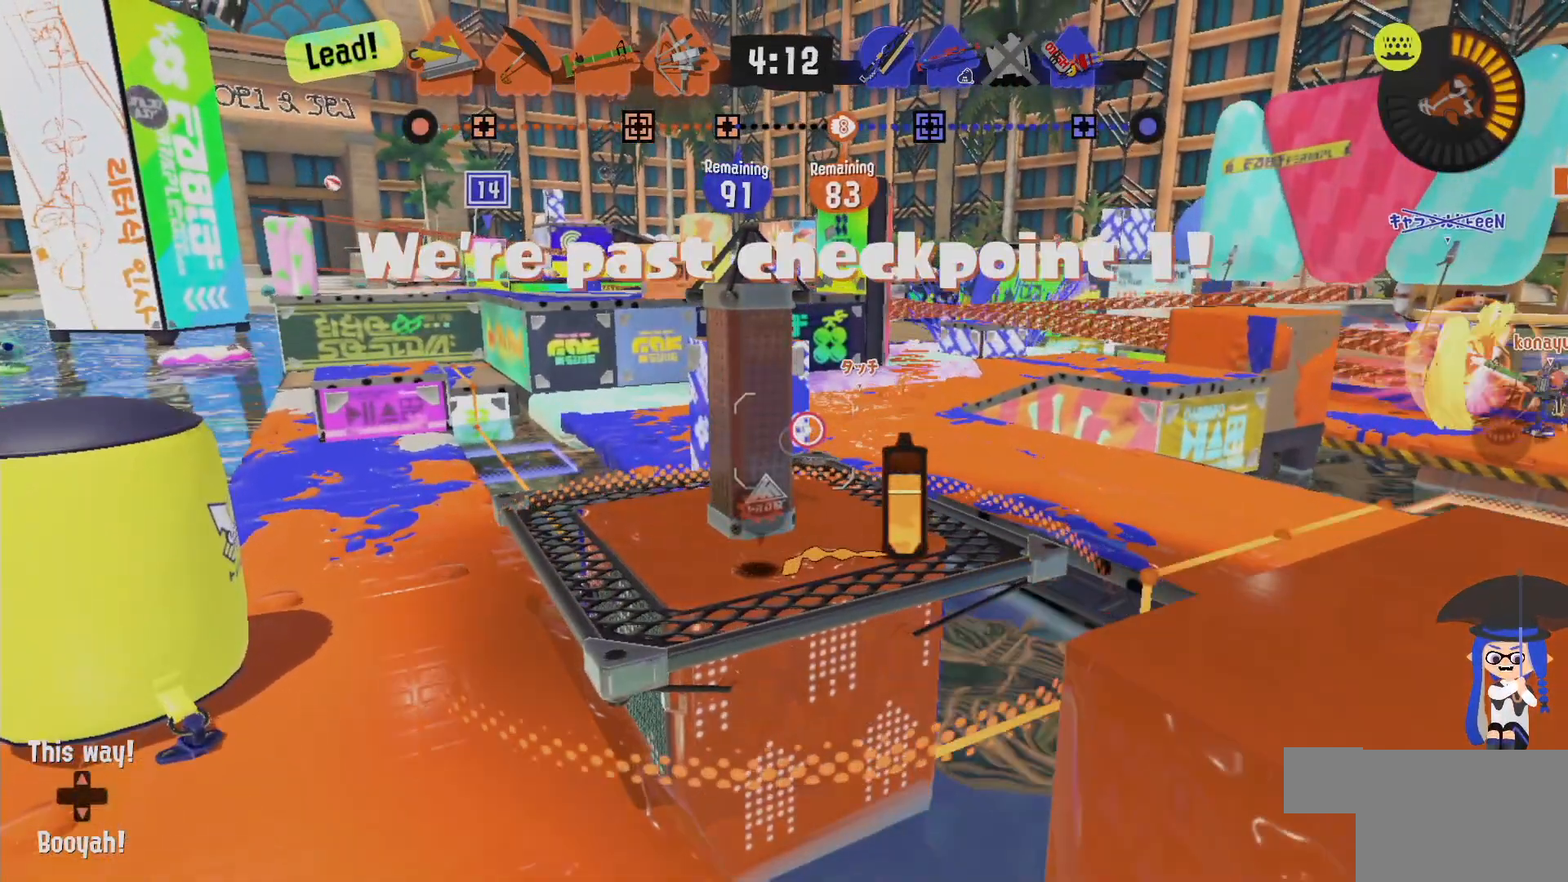
{"buttons": ["L2"], "left_stick": "center", "right_stick": "center", "events": []}
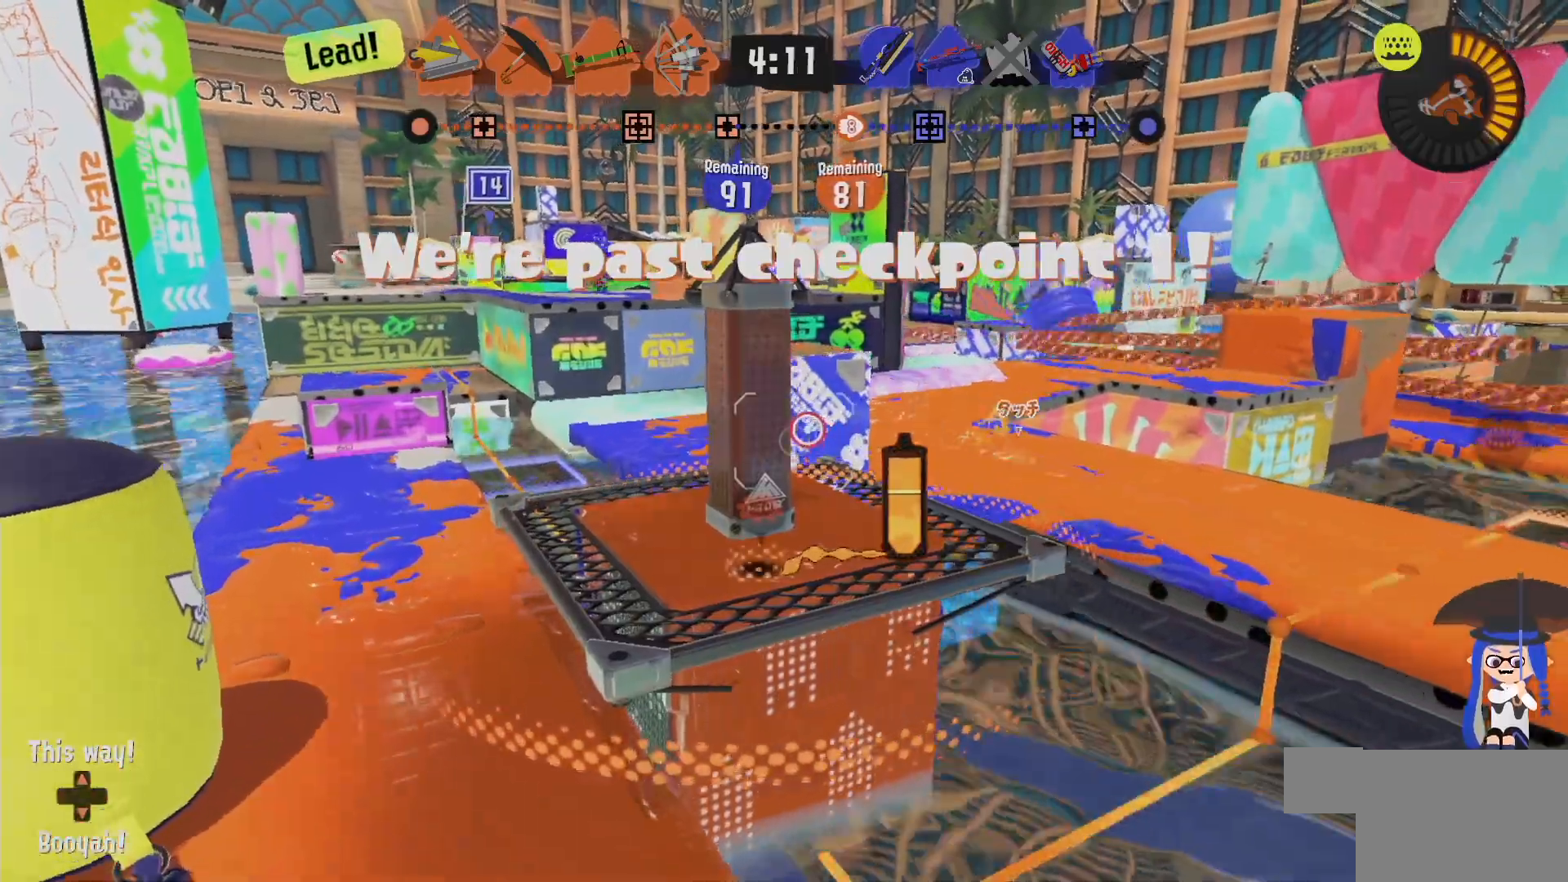
{"buttons": ["L2"], "left_stick": "center", "right_stick": "center"}
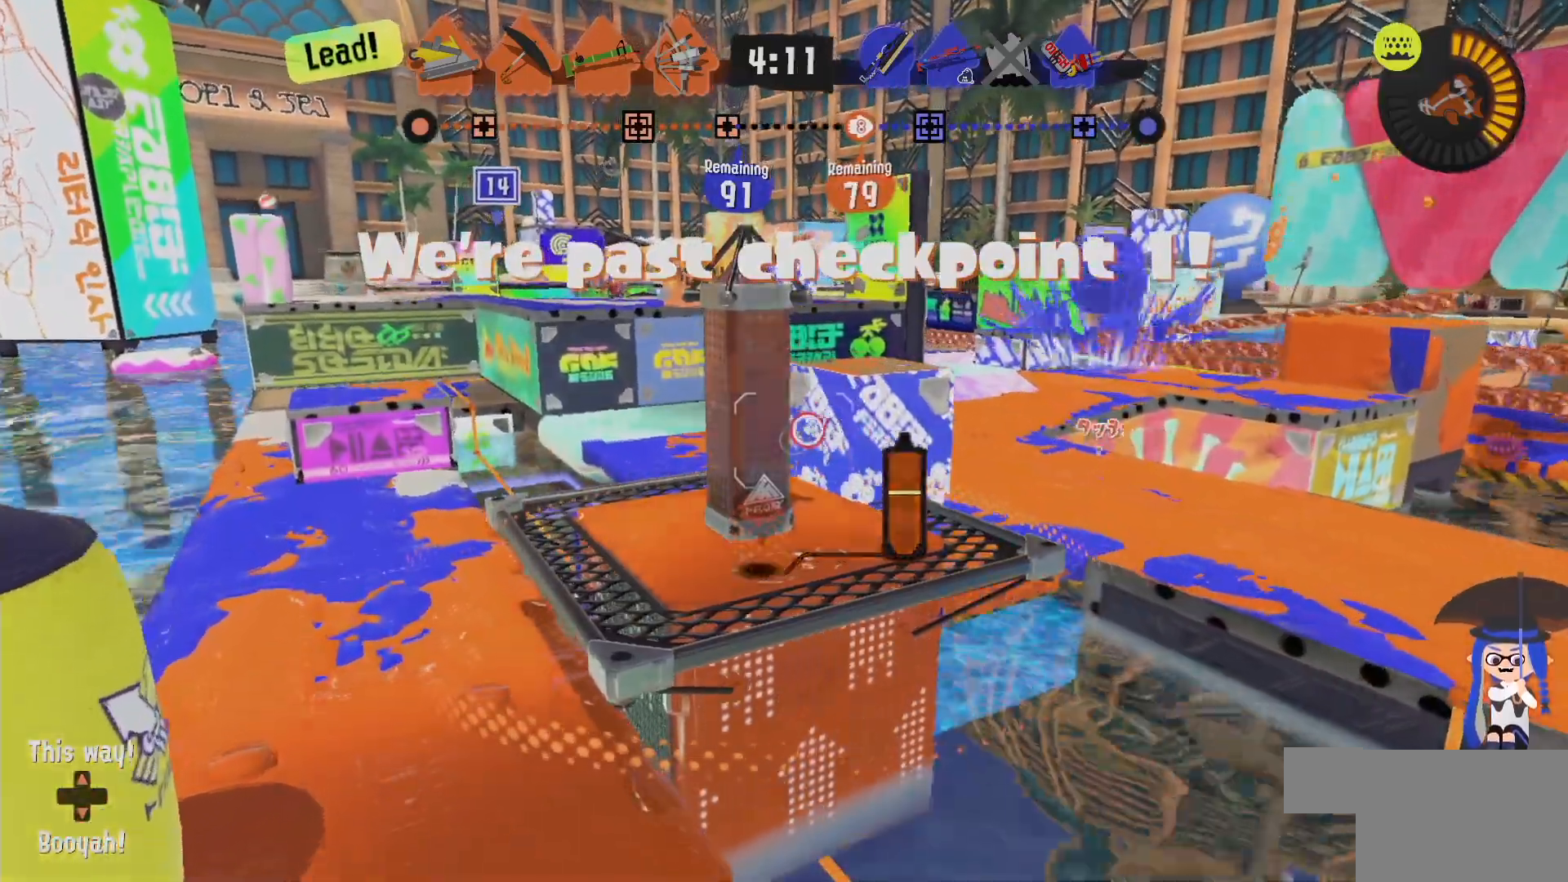
{"buttons": ["L2"], "left_stick": "center", "right_stick": "center", "events": []}
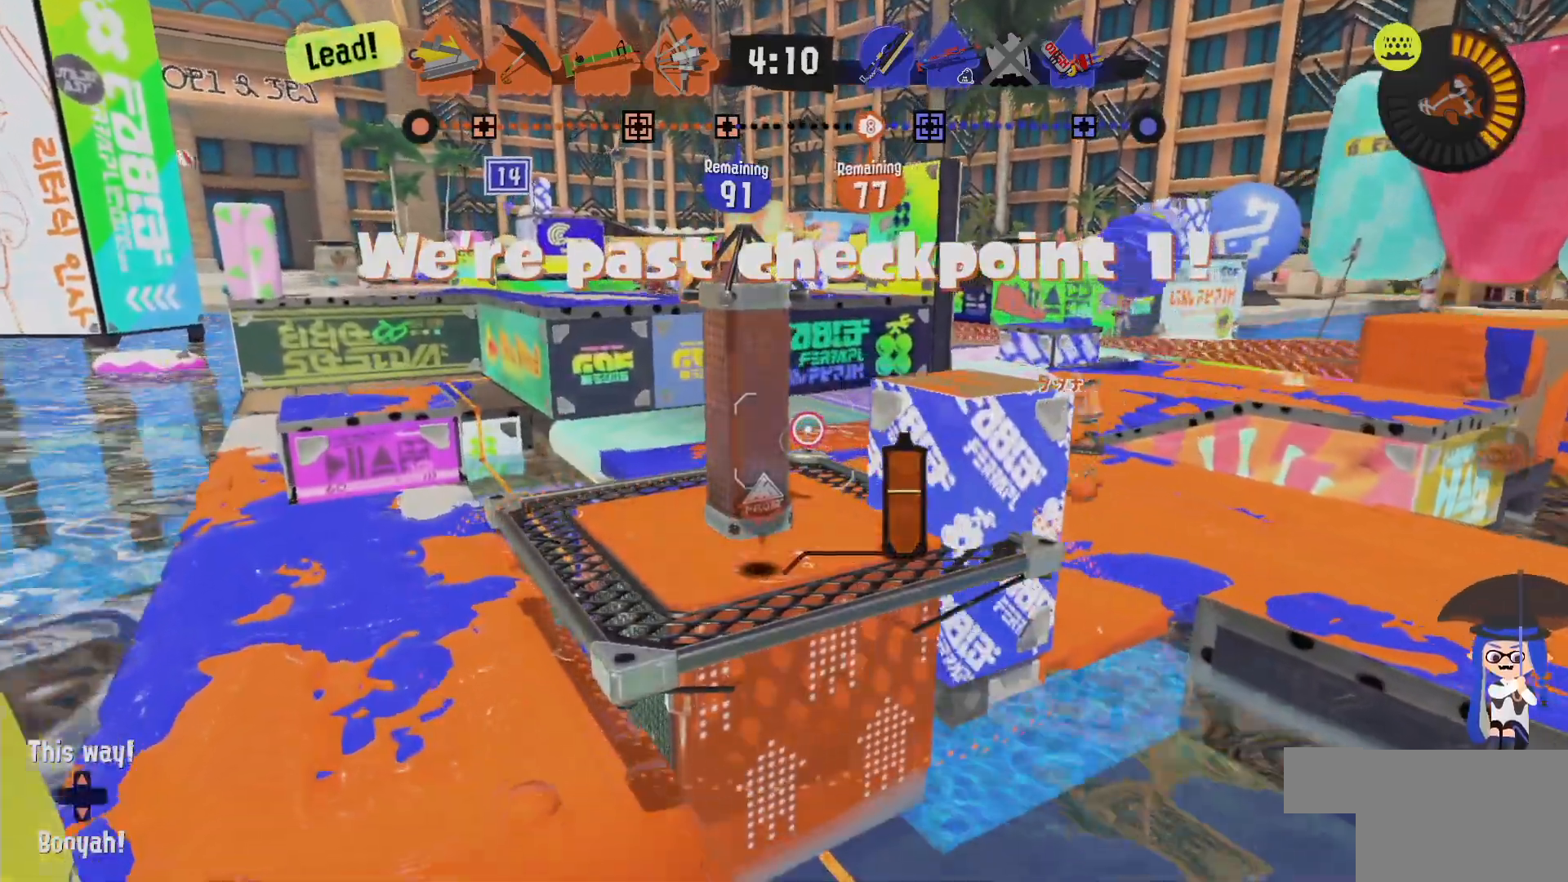
{"buttons": ["L2"], "left_stick": "center", "right_stick": "center", "events": []}
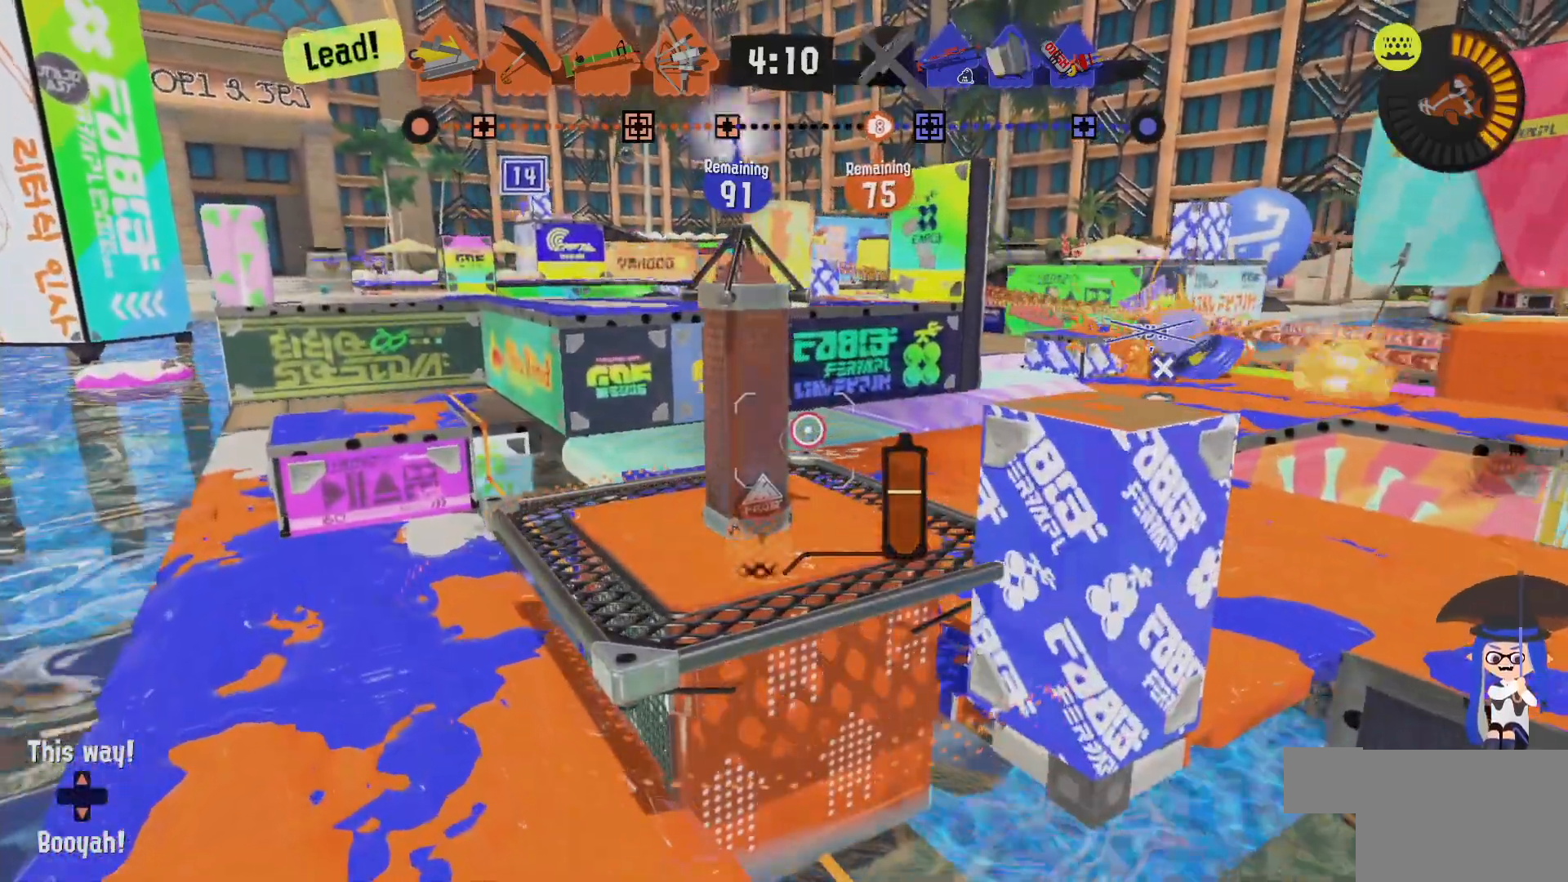
{"buttons": ["L2"], "left_stick": "center", "right_stick": "center", "events": []}
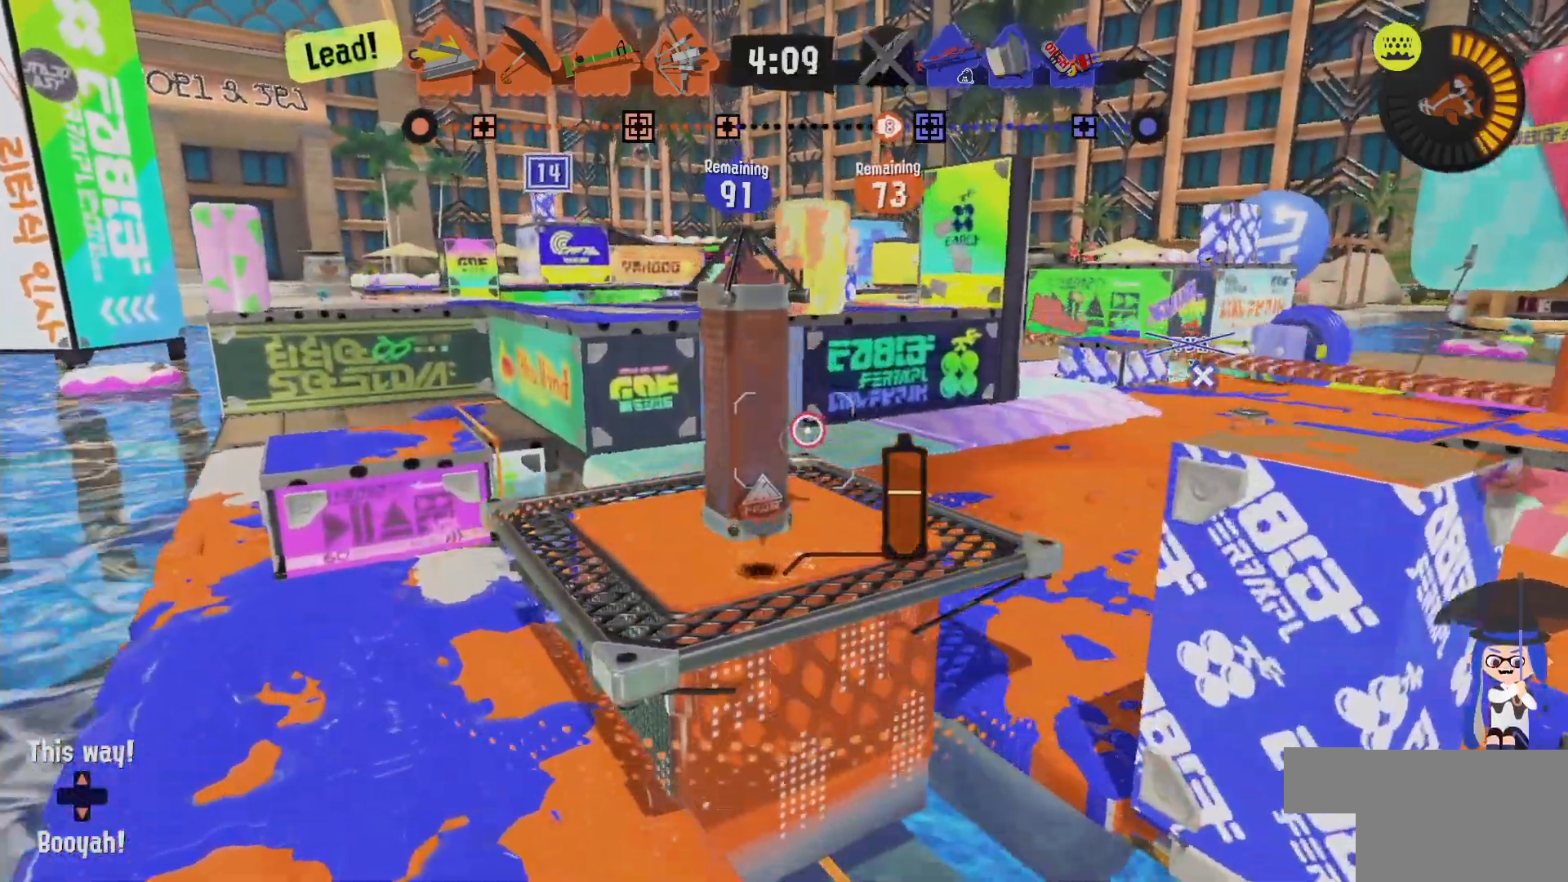
{"buttons": ["L2"], "left_stick": "left", "right_stick": "center", "events": [[17, "left_stick", "left"], [150, "left_stick", "center"], [450, "left_stick", "left"]]}
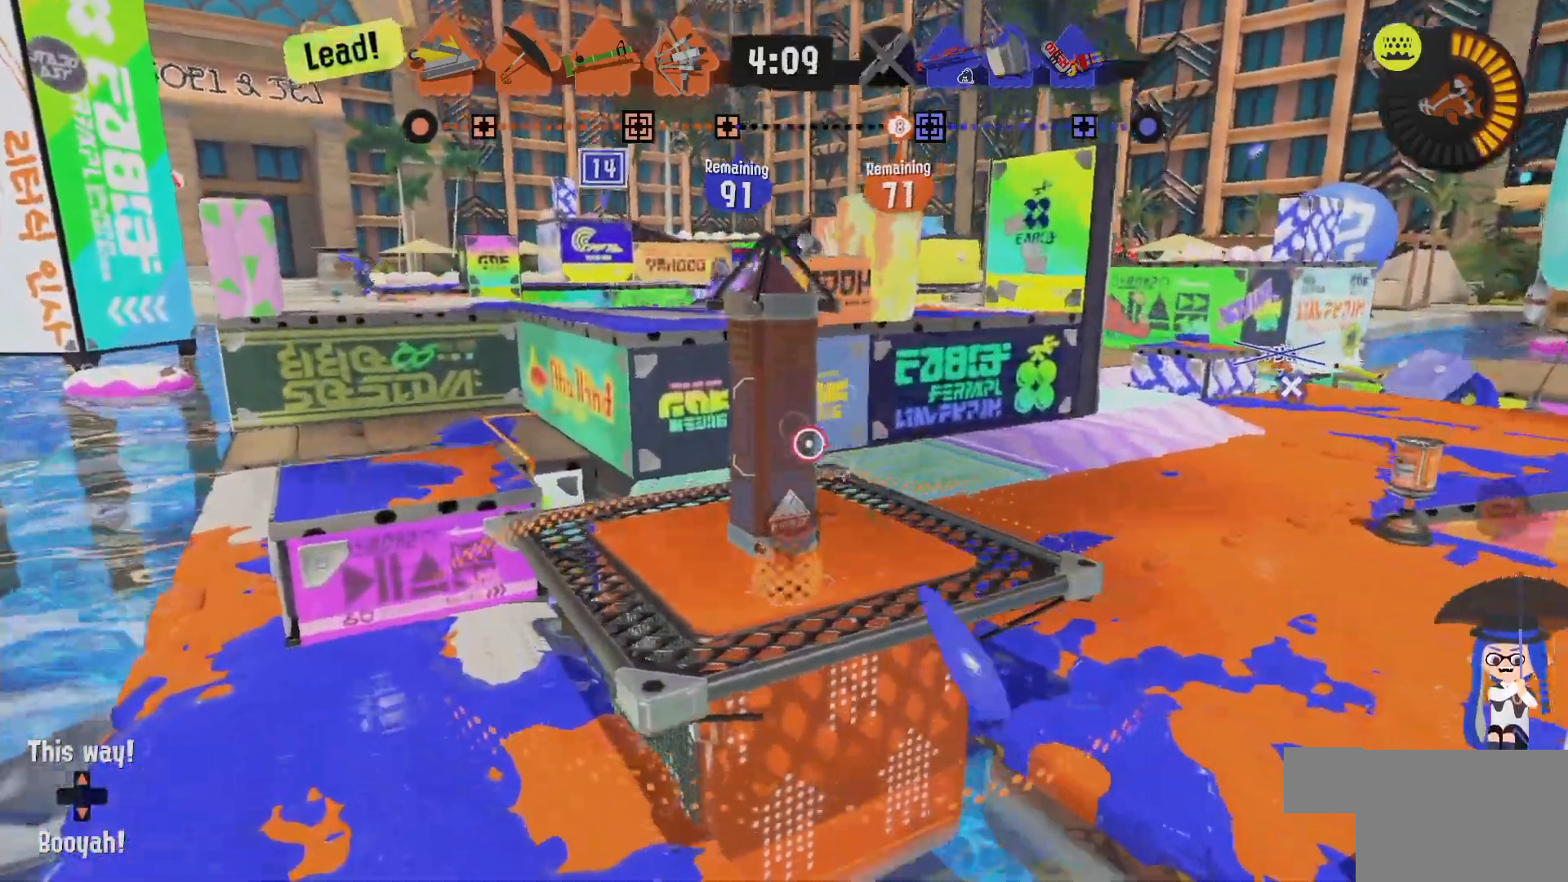
{"buttons": ["B"], "left_stick": "up-left", "right_stick": "center", "events": [[17, "L2", "up"], [167, "left_stick", "up-left"], [333, "B", "down"]]}